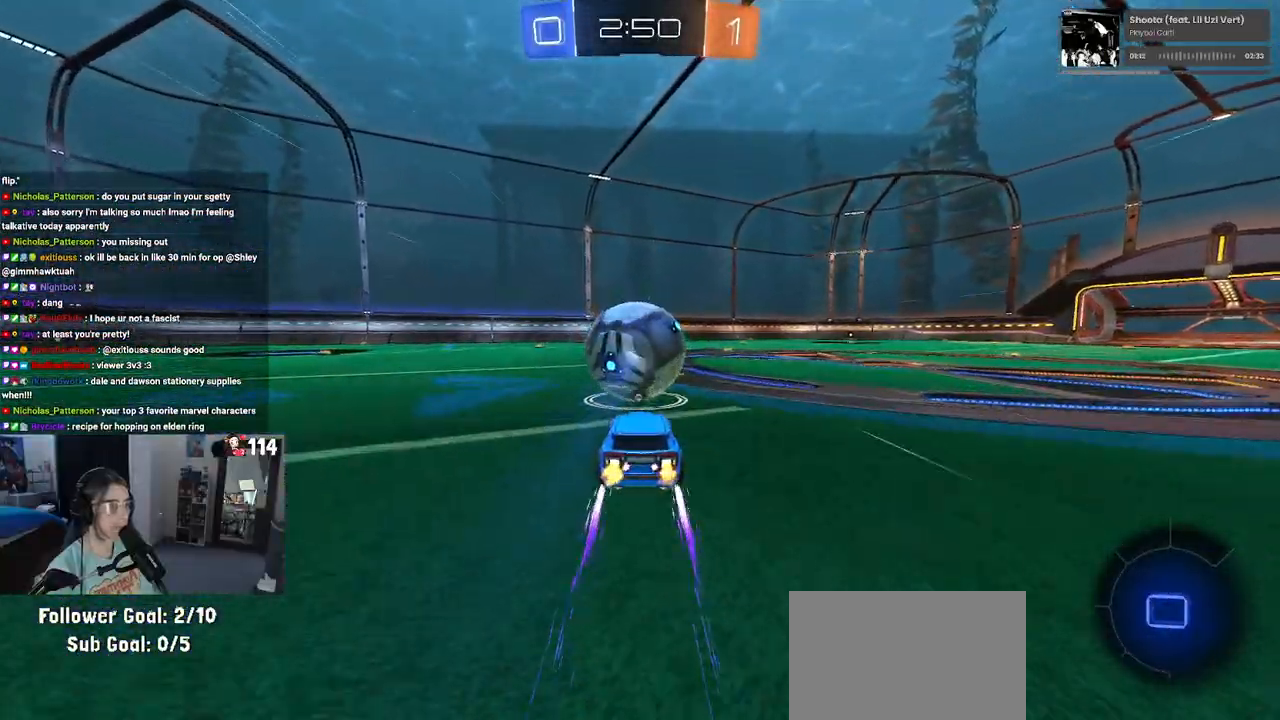
Gameplay with a controller (PlayStation layout); each line is a JSON object with the inputs held at the frame after it. "events" lists button and stick changes between this image and that frame as [ms after this image, input, new state], when the widget could be followed in between.
{"buttons": ["R2"], "left_stick": "center", "right_stick": "center", "events": [[317, "TRIANGLE", "down"], [383, "TRIANGLE", "up"]]}
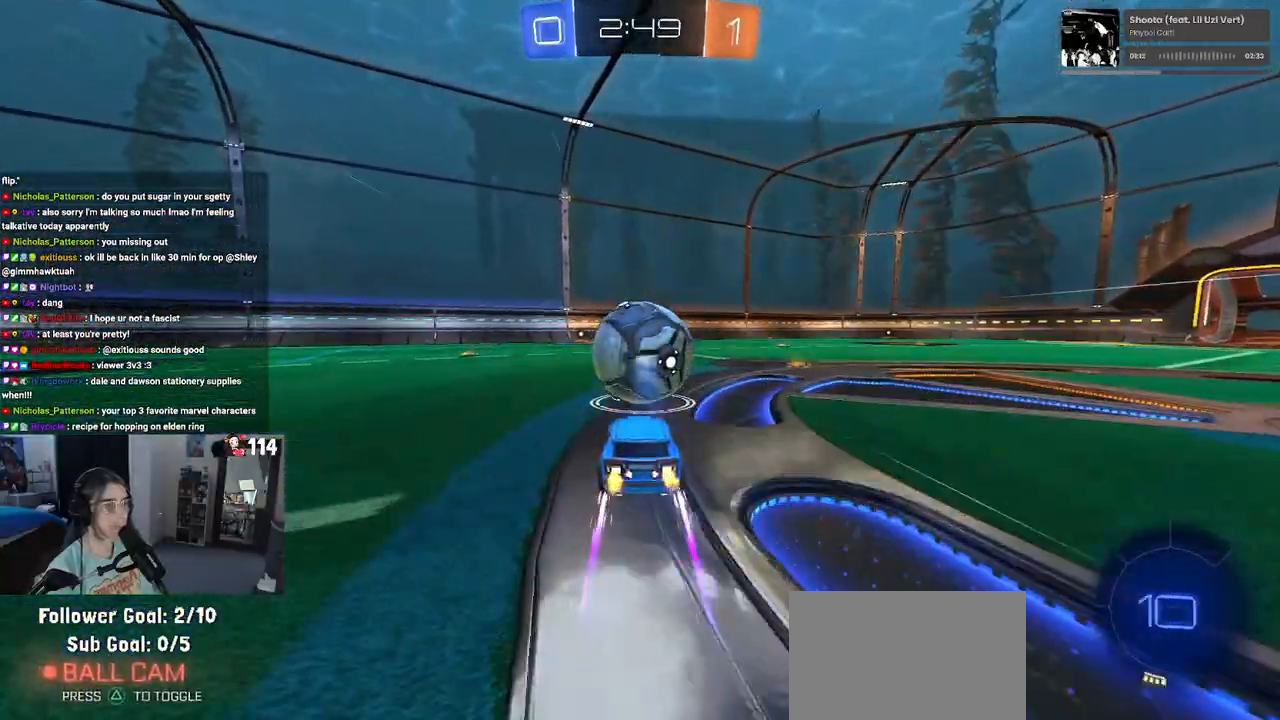
{"buttons": ["TRIANGLE", "R2"], "left_stick": "left", "right_stick": "center", "events": [[400, "left_stick", "left"], [483, "TRIANGLE", "down"]]}
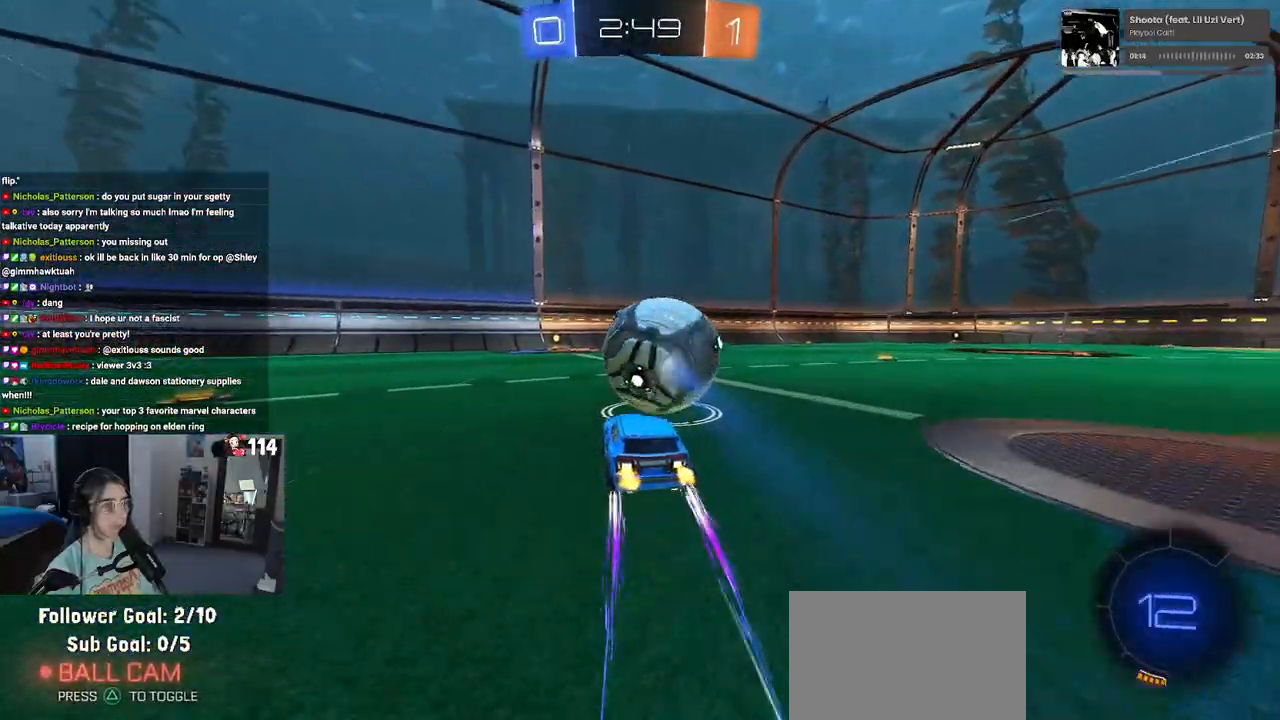
{"buttons": ["R2"], "left_stick": "right", "right_stick": "center", "events": [[100, "TRIANGLE", "up"], [183, "left_stick", "center"], [200, "TRIANGLE", "down"], [350, "TRIANGLE", "up"], [450, "left_stick", "right"]]}
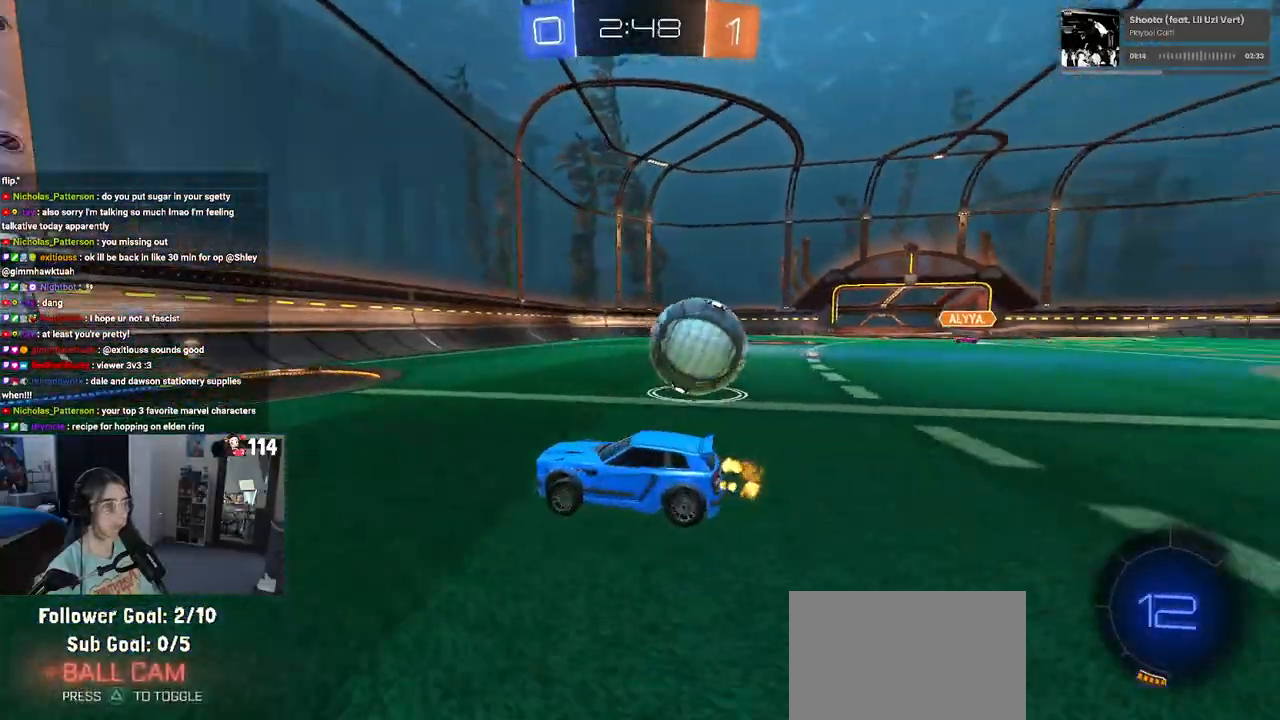
{"buttons": ["R2"], "left_stick": "right", "right_stick": "center", "events": [[250, "R2", "up"], [267, "L2", "down"], [383, "R2", "down"], [450, "L2", "up"]]}
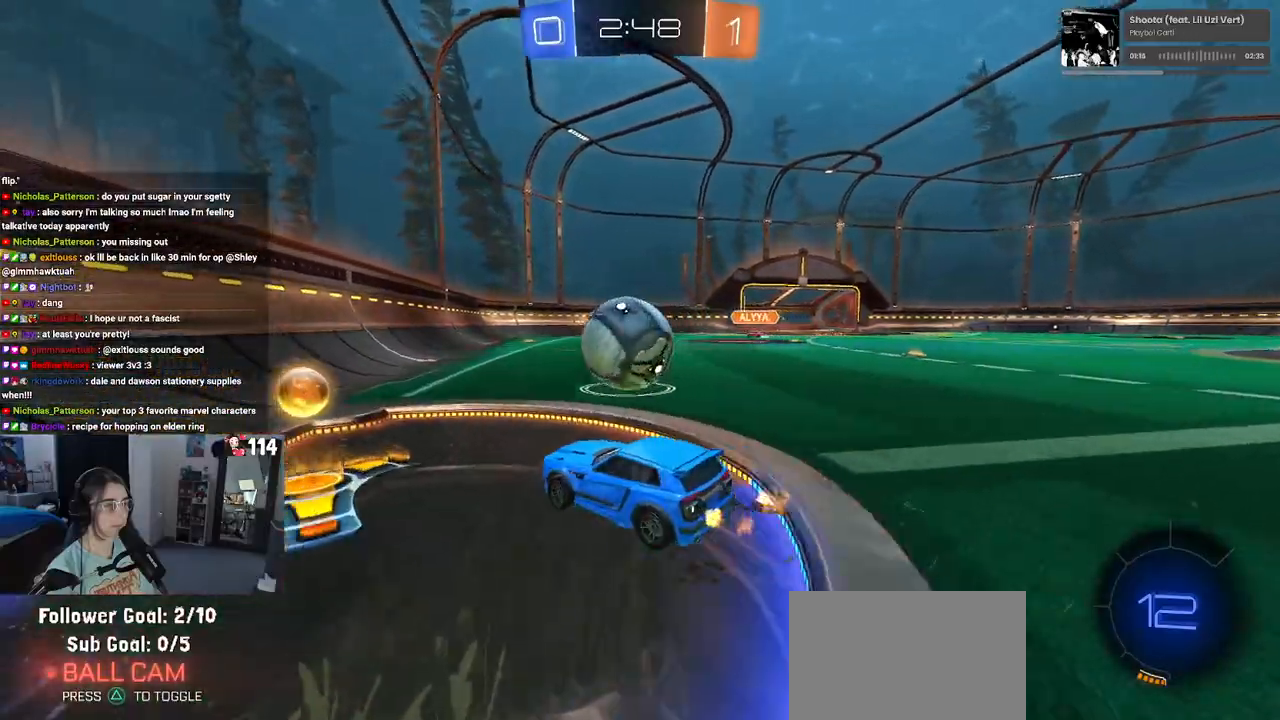
{"buttons": ["R2"], "left_stick": "left", "right_stick": "center", "events": [[17, "left_stick", "center"], [150, "left_stick", "right"], [367, "left_stick", "left"]]}
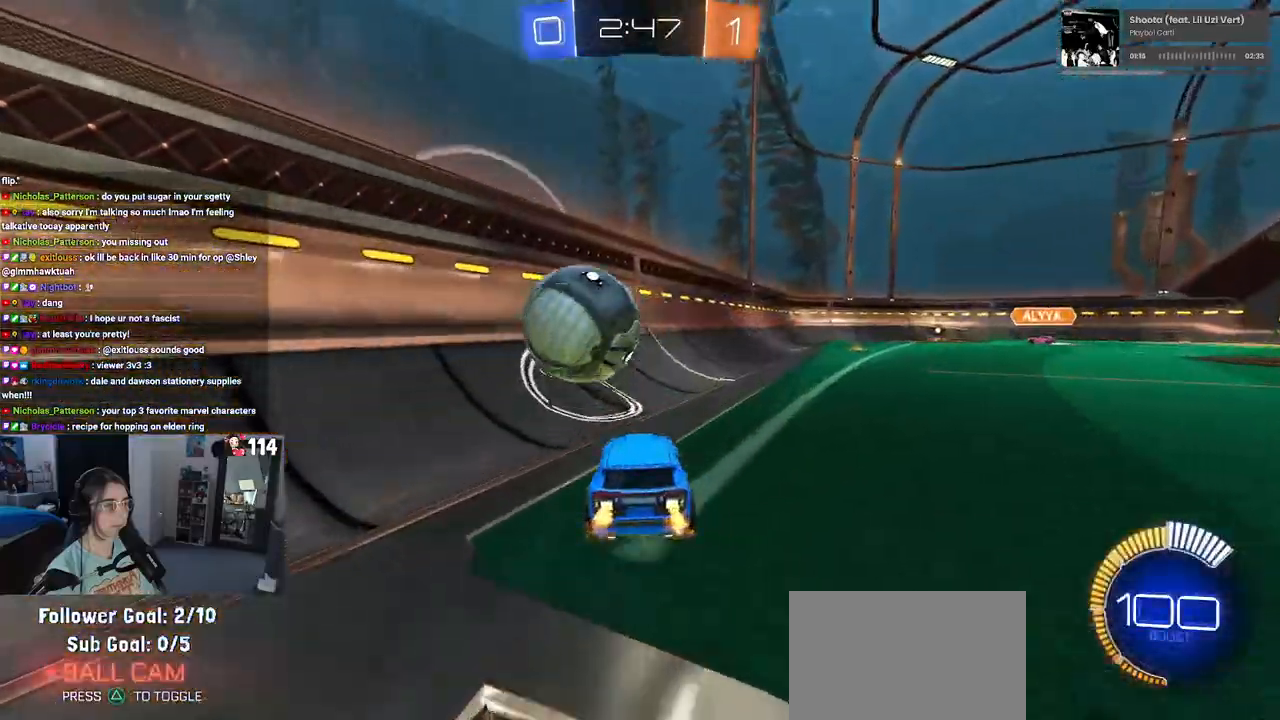
{"buttons": ["R1", "R2"], "left_stick": "center", "right_stick": "center", "events": [[50, "R1", "down"], [350, "R1", "up"], [450, "R1", "down"], [467, "left_stick", "center"]]}
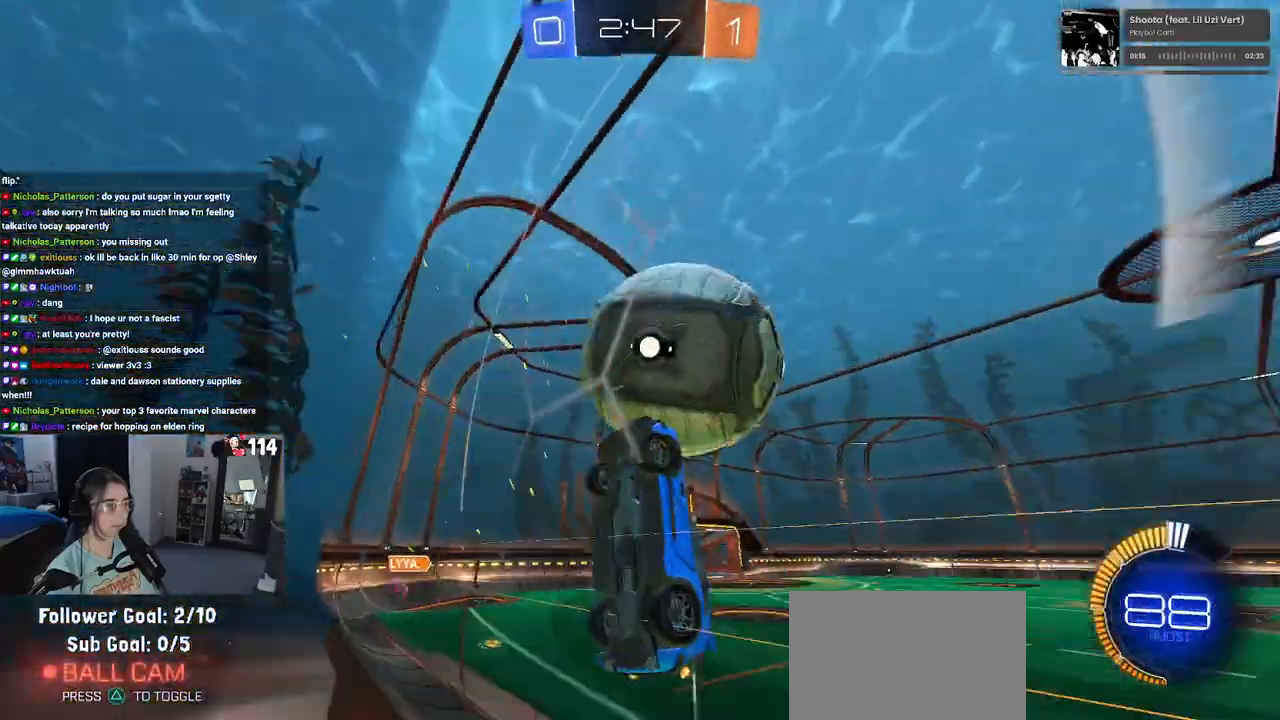
{"buttons": ["L1", "R1", "R2"], "left_stick": "center", "right_stick": "center", "events": [[17, "left_stick", "right"], [67, "CROSS", "down"], [67, "L1", "down"], [67, "left_stick", "up-right"], [200, "left_stick", "up-left"], [267, "CROSS", "up"], [383, "left_stick", "center"]]}
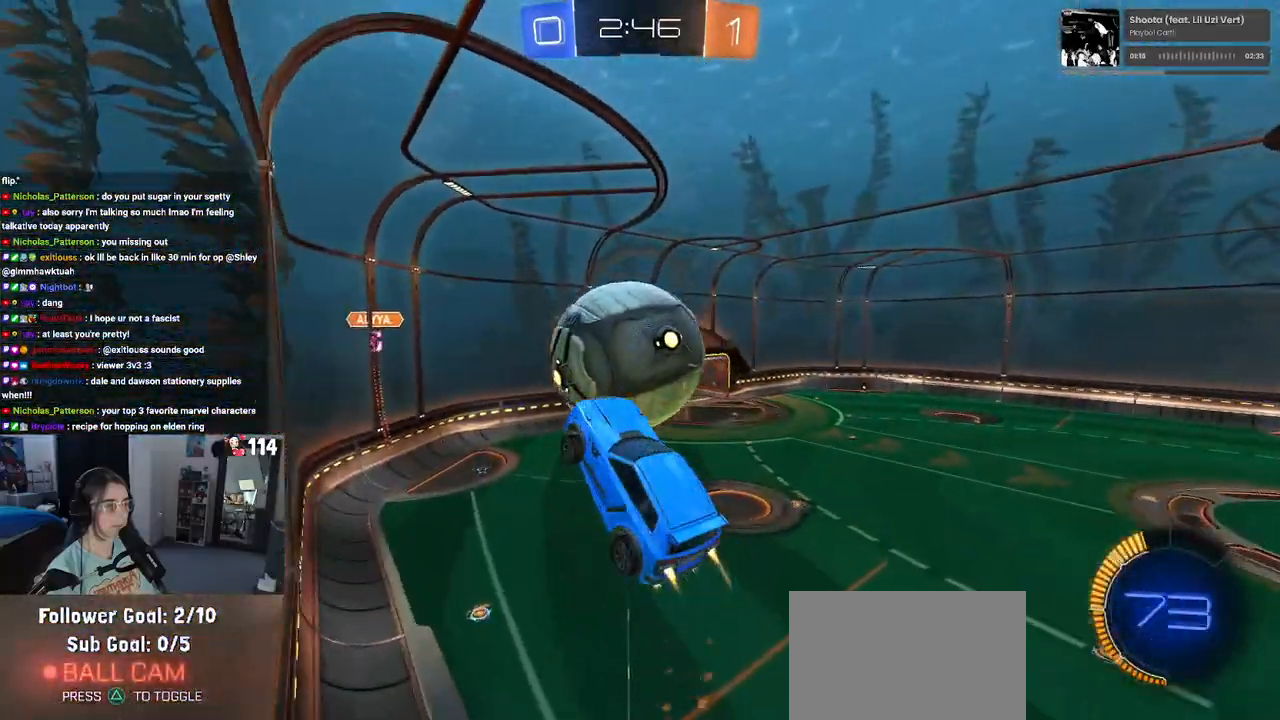
{"buttons": ["SQUARE", "R2"], "left_stick": "center", "right_stick": "center", "events": [[150, "left_stick", "down-left"], [300, "R1", "up"], [417, "L1", "up"], [417, "left_stick", "center"], [483, "SQUARE", "down"]]}
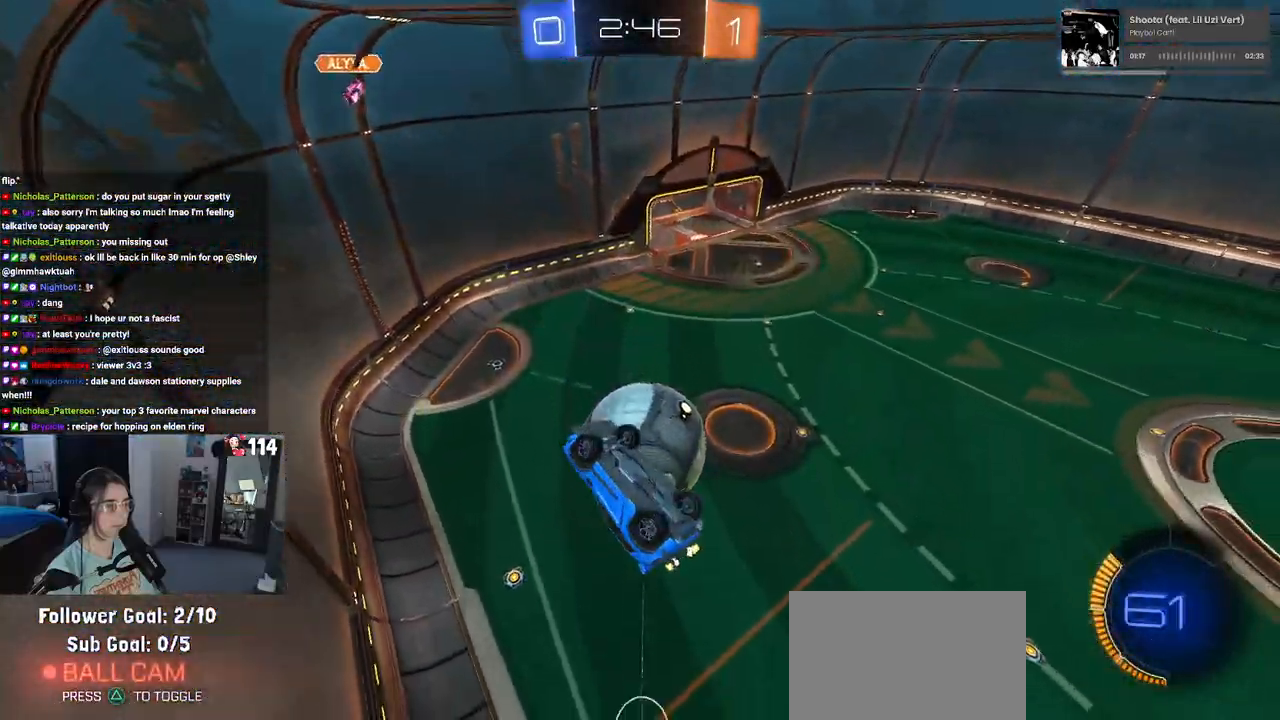
{"buttons": ["SQUARE", "L2"], "left_stick": "down-left", "right_stick": "center", "events": [[300, "L2", "down"], [333, "left_stick", "left"], [367, "R2", "up"], [383, "left_stick", "down-left"]]}
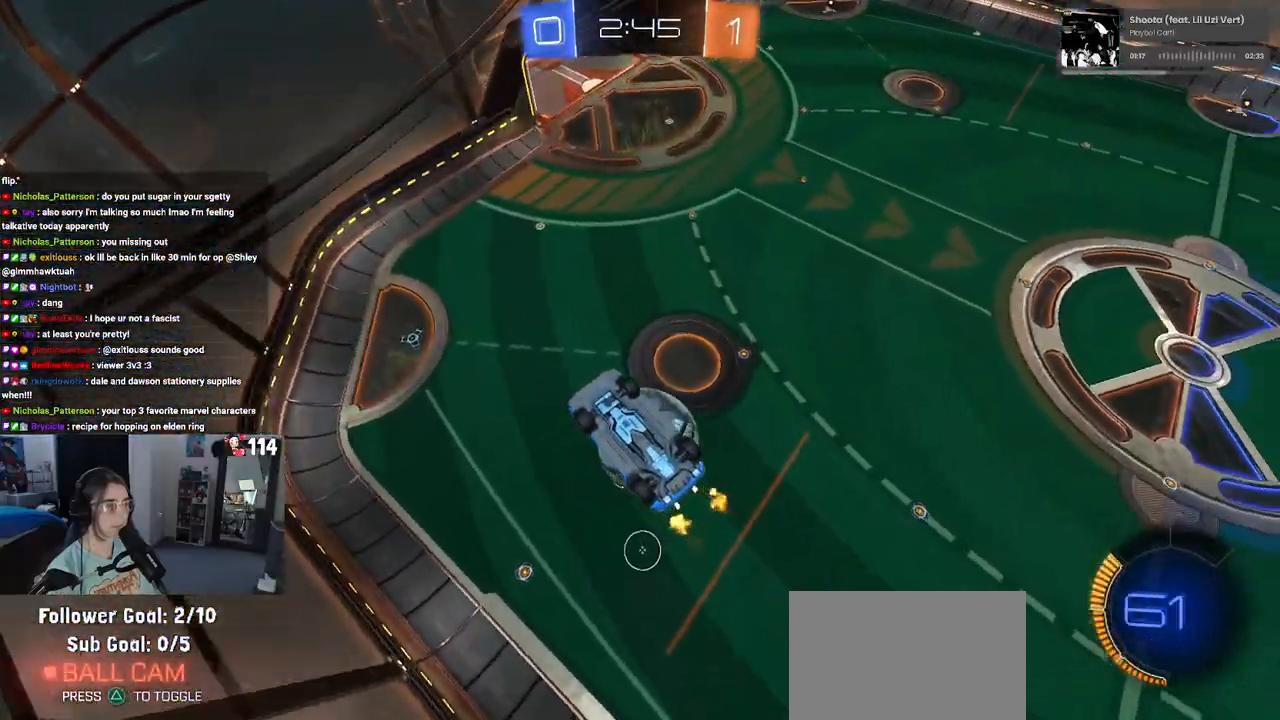
{"buttons": ["L1", "R1"], "left_stick": "left", "right_stick": "center", "events": [[17, "SQUARE", "up"], [183, "L2", "up"], [400, "L1", "down"], [400, "left_stick", "left"], [483, "R1", "down"]]}
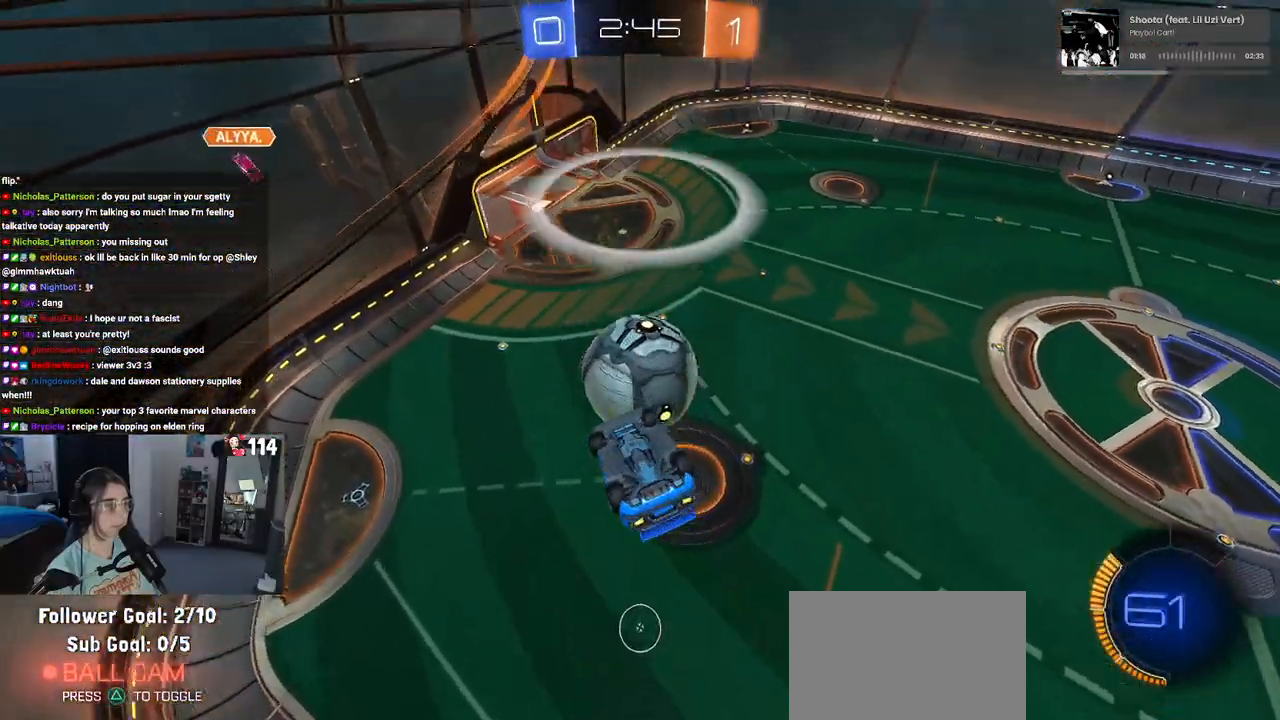
{"buttons": ["L1"], "left_stick": "down-right", "right_stick": "center", "events": [[183, "left_stick", "down-left"], [300, "L1", "up"], [367, "R1", "up"], [467, "L1", "down"], [500, "left_stick", "down-right"]]}
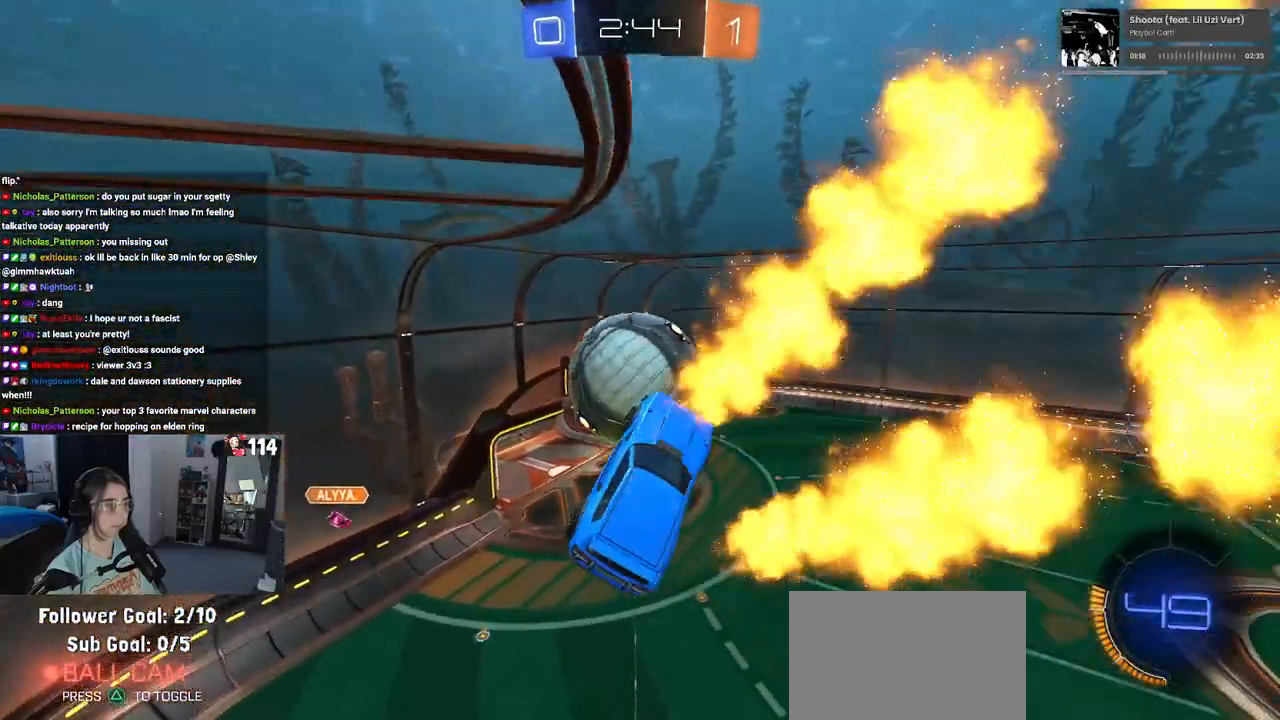
{"buttons": ["L1"], "left_stick": "down-right", "right_stick": "center", "events": [[100, "L1", "up"], [133, "R1", "down"], [167, "L1", "down"], [167, "left_stick", "up-right"], [233, "left_stick", "up-left"], [333, "left_stick", "down-left"], [450, "R1", "up"], [467, "left_stick", "down-right"]]}
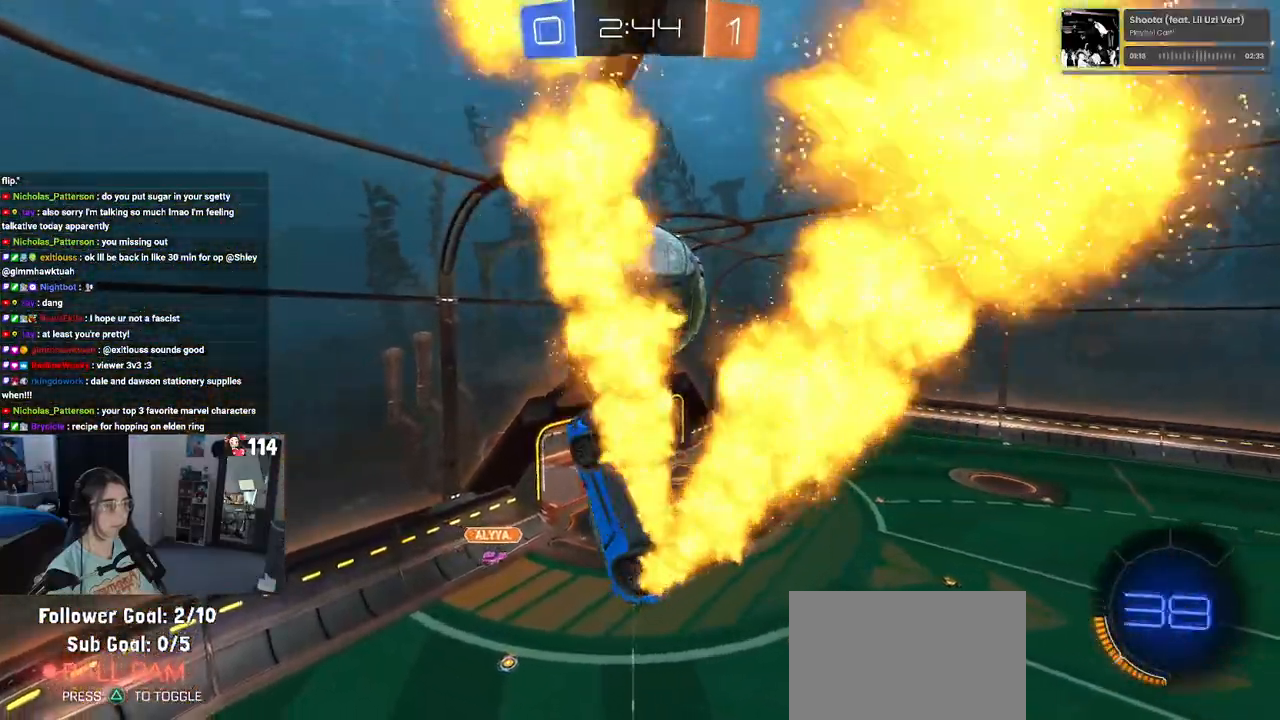
{"buttons": ["TRIANGLE", "R2"], "left_stick": "up-left", "right_stick": "center", "events": [[150, "R1", "down"], [250, "R1", "up"], [367, "left_stick", "up-right"], [433, "L1", "up"], [433, "R2", "down"], [450, "TRIANGLE", "down"], [450, "left_stick", "up-left"]]}
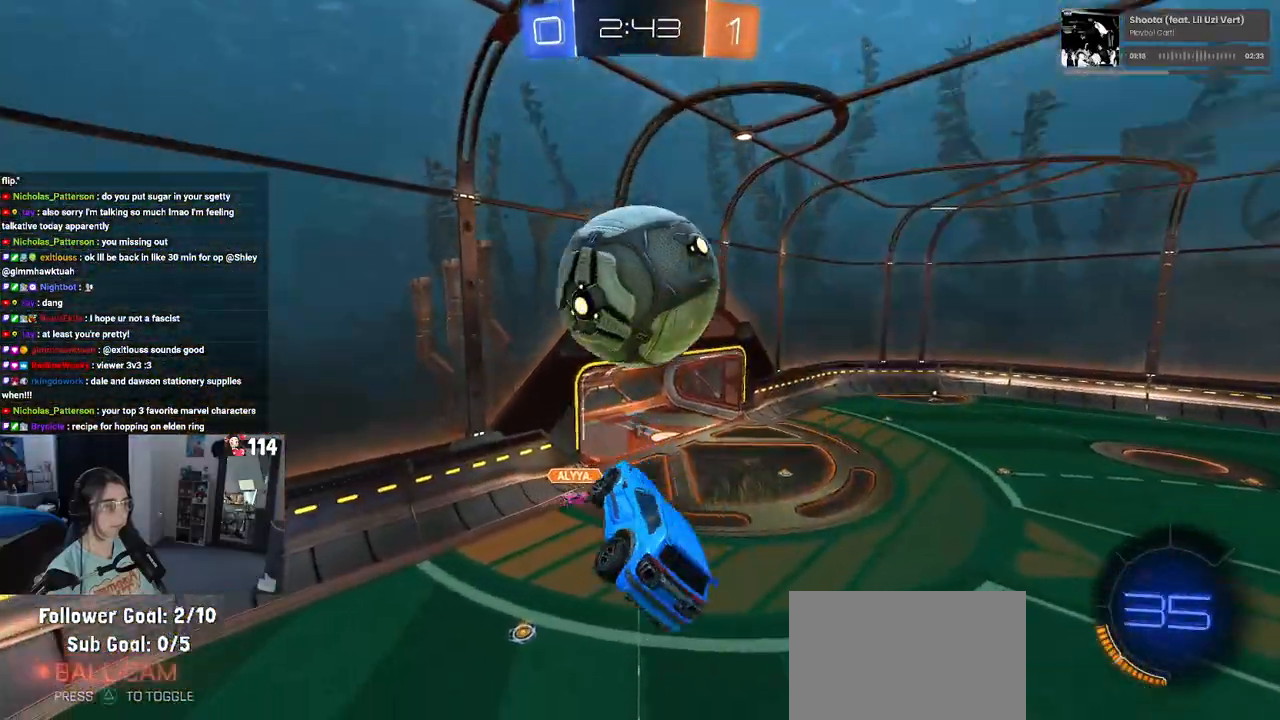
{"buttons": ["R2"], "left_stick": "center", "right_stick": "center", "events": [[67, "TRIANGLE", "up"], [117, "left_stick", "center"], [250, "R1", "down"], [367, "R1", "up"]]}
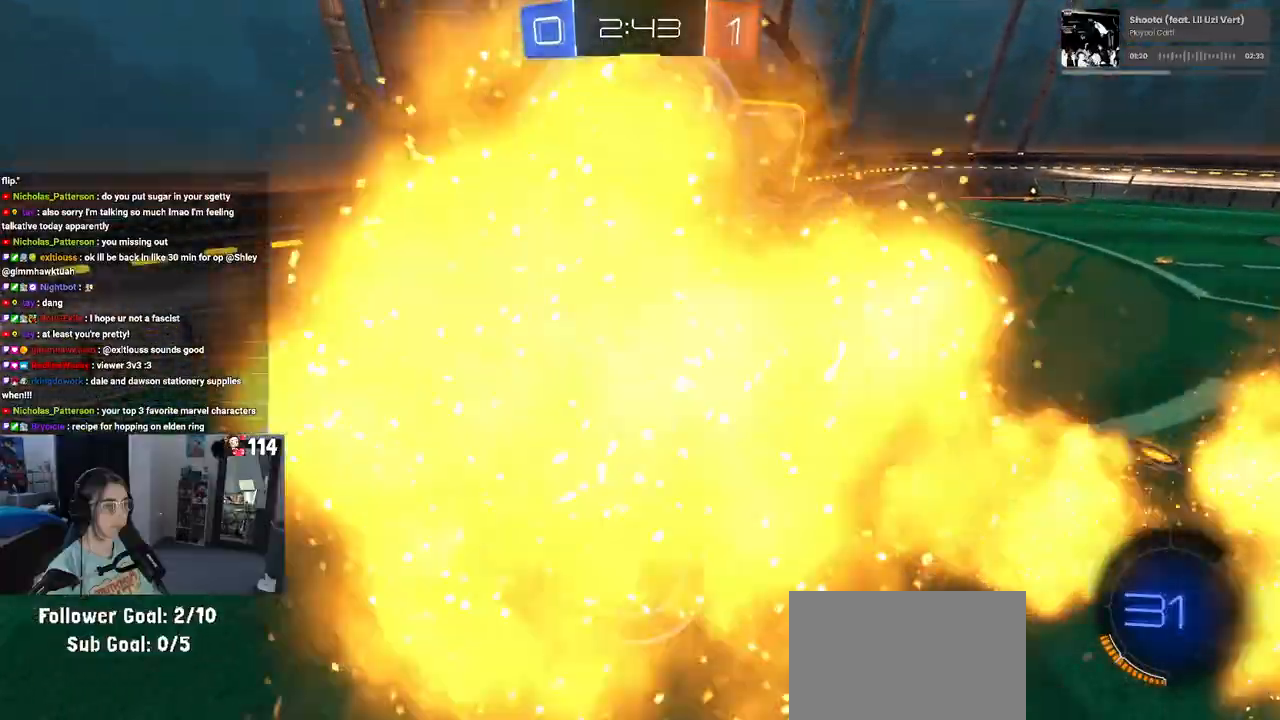
{"buttons": ["CROSS", "R2"], "left_stick": "down", "right_stick": "center", "events": [[117, "R2", "up"], [217, "left_stick", "right"], [250, "R2", "down"], [367, "left_stick", "center"], [417, "R2", "up"], [483, "CROSS", "down"], [483, "R2", "down"], [500, "left_stick", "down"]]}
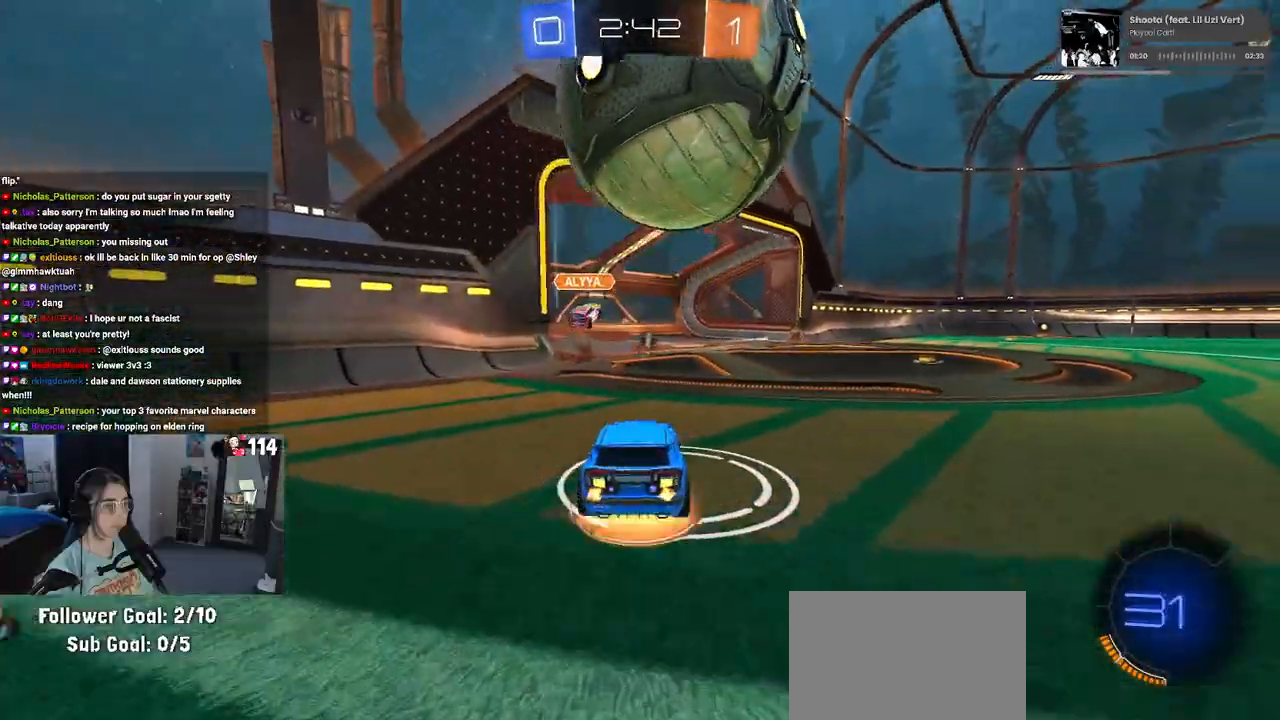
{"buttons": [], "left_stick": "right", "right_stick": "center", "events": [[150, "R2", "up"], [167, "CROSS", "up"], [200, "left_stick", "center"], [267, "CROSS", "down"], [367, "CROSS", "up"], [367, "left_stick", "right"]]}
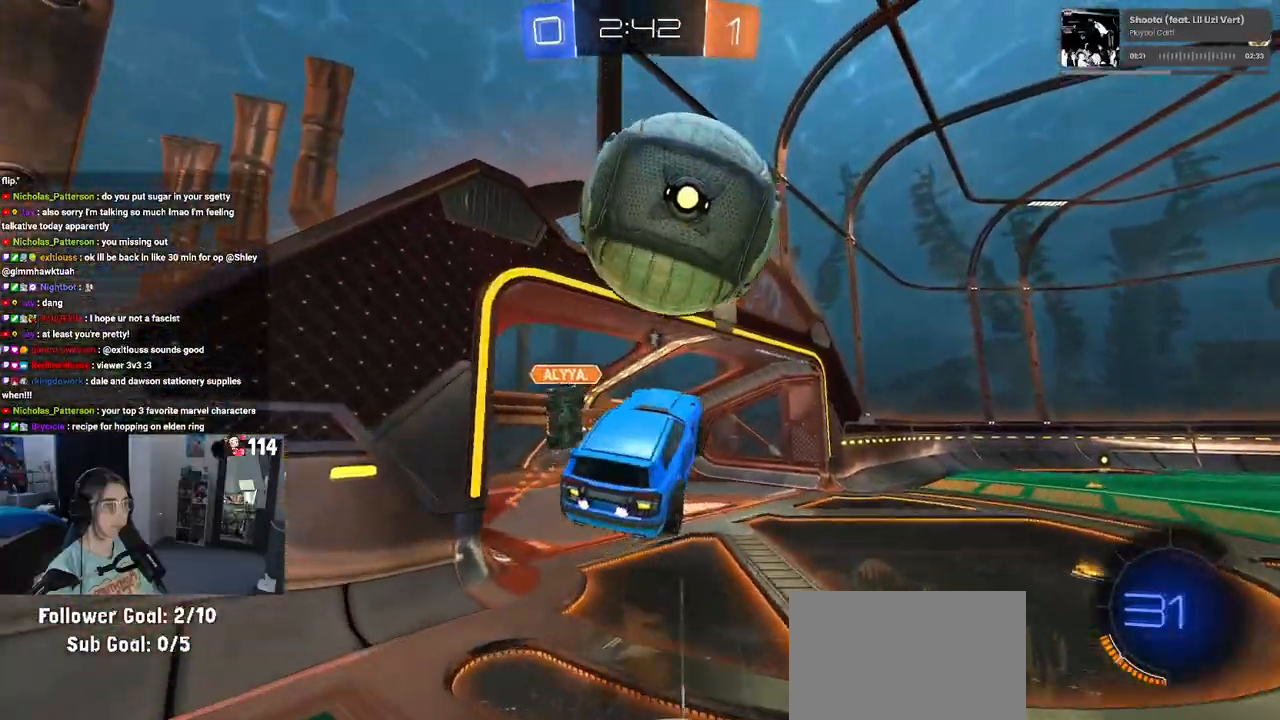
{"buttons": ["R1"], "left_stick": "center", "right_stick": "center", "events": [[50, "R1", "down"], [100, "left_stick", "center"], [250, "left_stick", "up-right"], [300, "left_stick", "up"], [500, "left_stick", "center"]]}
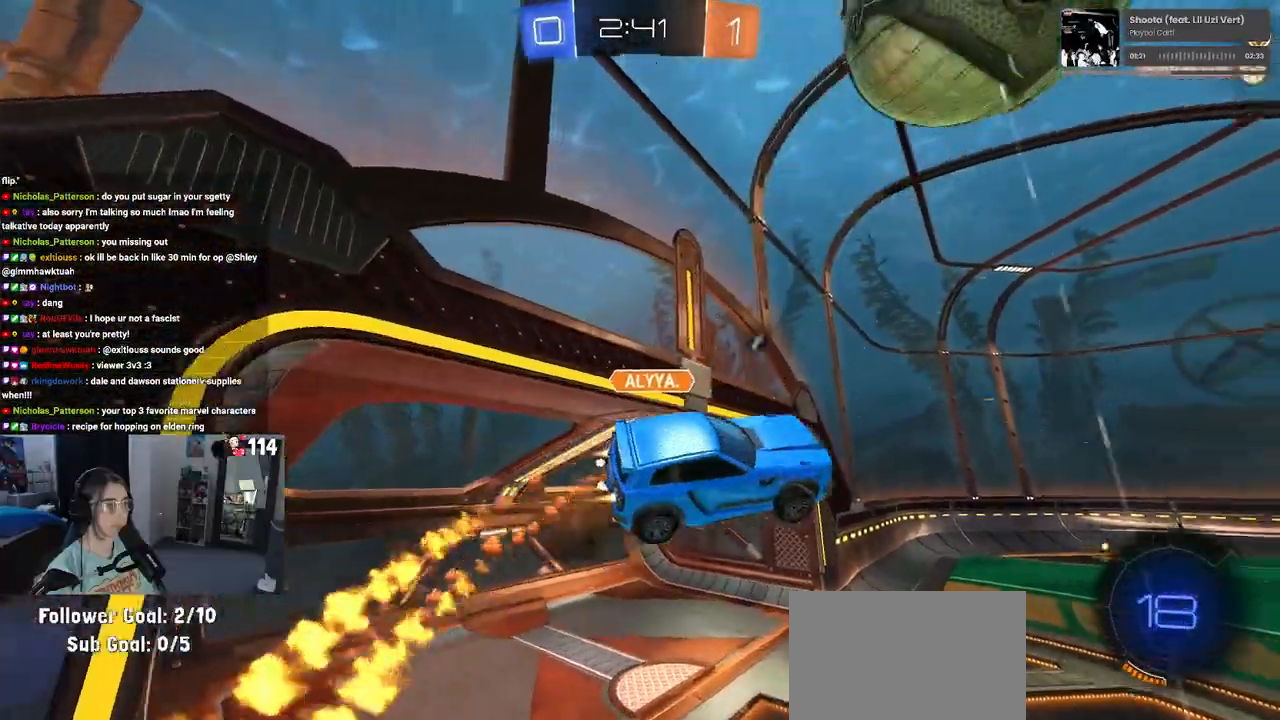
{"buttons": ["R1"], "left_stick": "left", "right_stick": "center", "events": [[367, "R1", "up"], [400, "left_stick", "left"], [483, "R1", "down"]]}
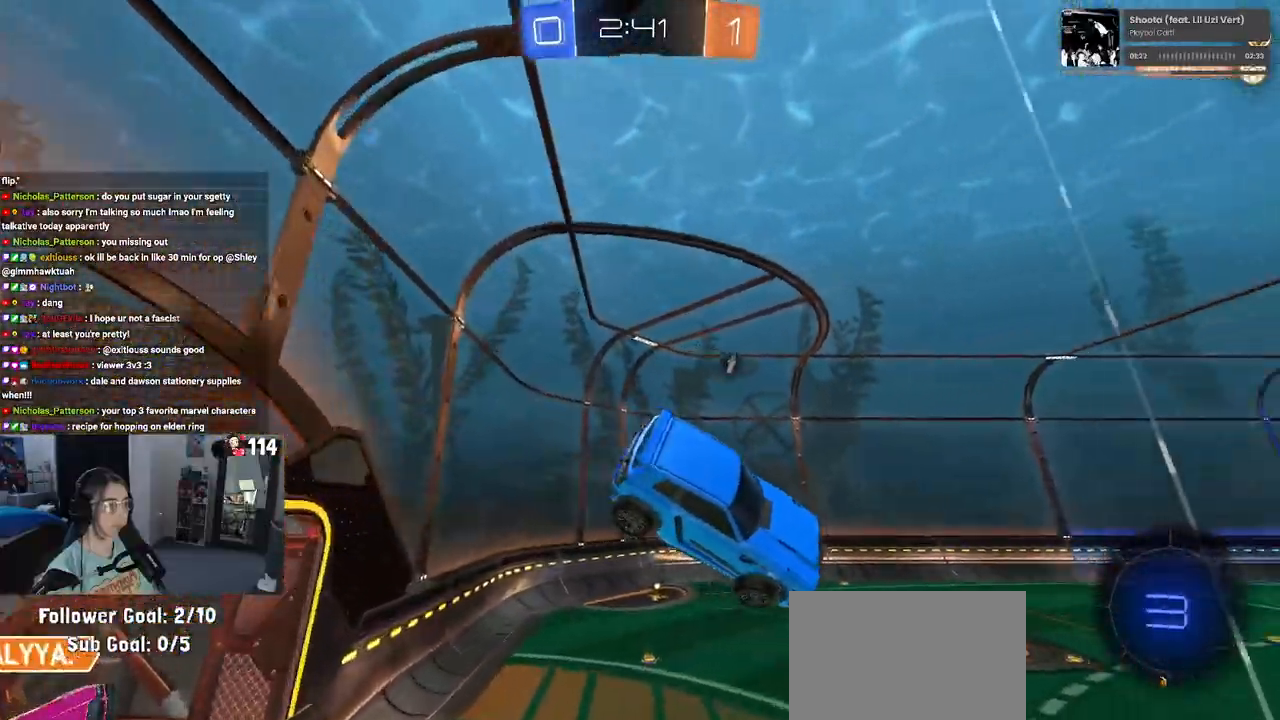
{"buttons": ["SQUARE", "R2"], "left_stick": "left", "right_stick": "center", "events": [[67, "left_stick", "center"], [300, "R2", "down"], [333, "R1", "up"], [467, "left_stick", "left"], [483, "SQUARE", "down"]]}
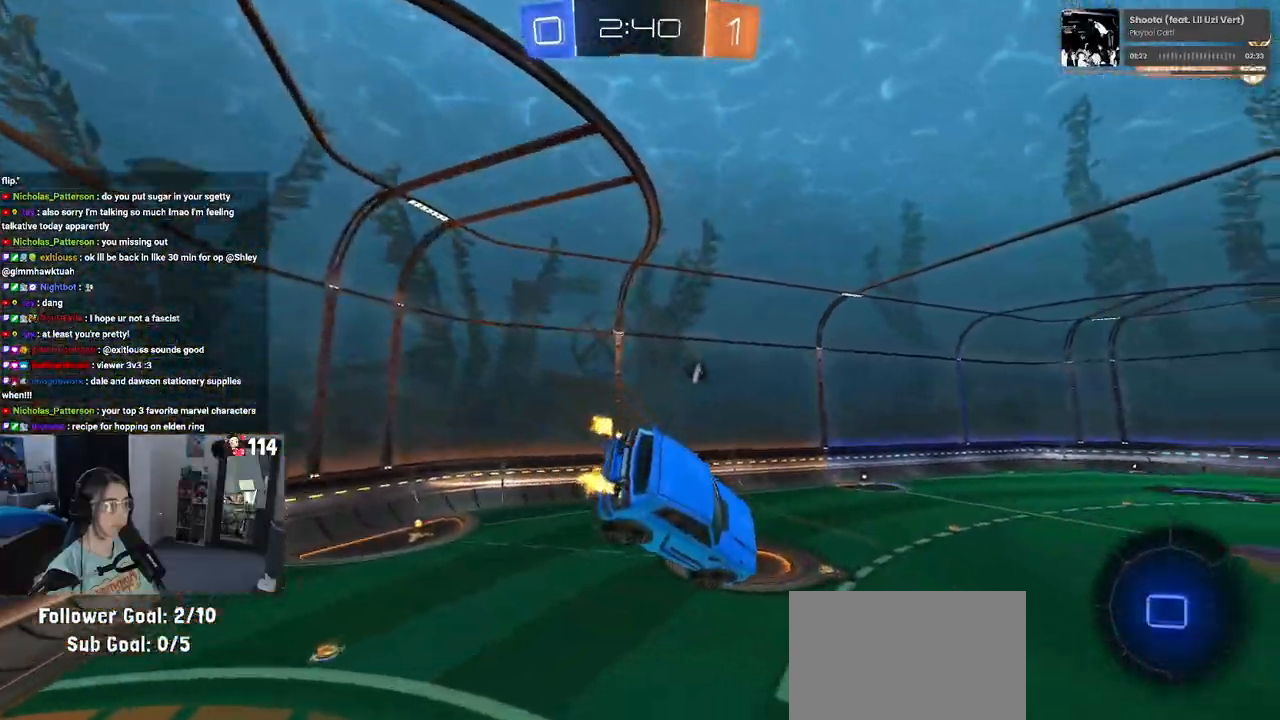
{"buttons": ["R2"], "left_stick": "center", "right_stick": "center", "events": [[150, "SQUARE", "up"], [167, "left_stick", "center"]]}
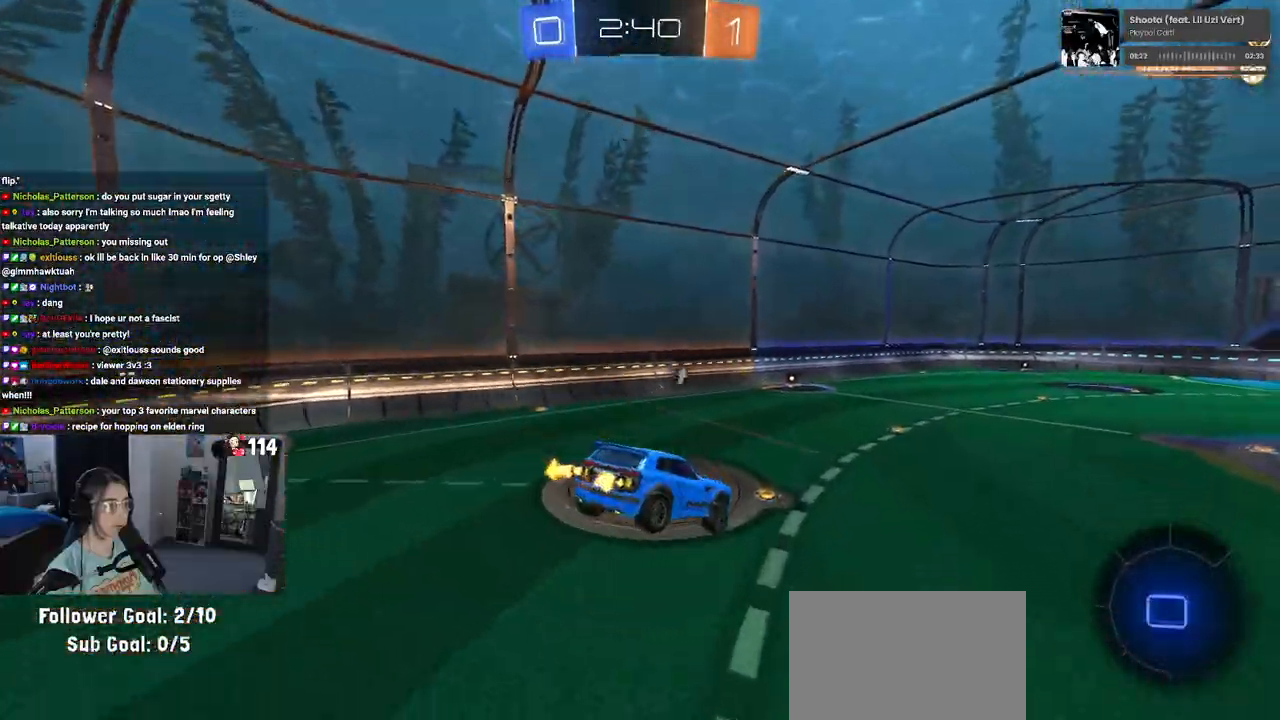
{"buttons": ["R2"], "left_stick": "center", "right_stick": "center", "events": [[67, "TRIANGLE", "down"], [167, "TRIANGLE", "up"]]}
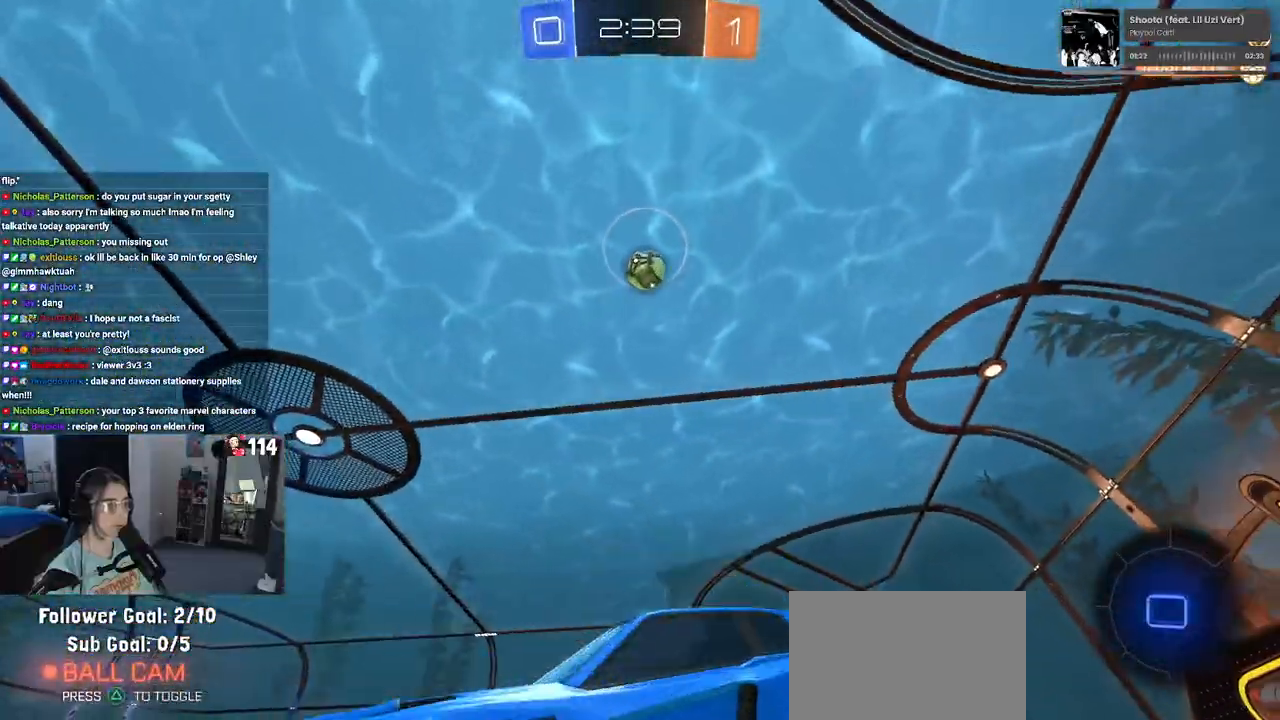
{"buttons": ["R1", "R2"], "left_stick": "up-left", "right_stick": "center", "events": [[17, "left_stick", "right"], [367, "R1", "down"], [383, "CROSS", "down"], [417, "left_stick", "up-left"], [467, "CROSS", "up"]]}
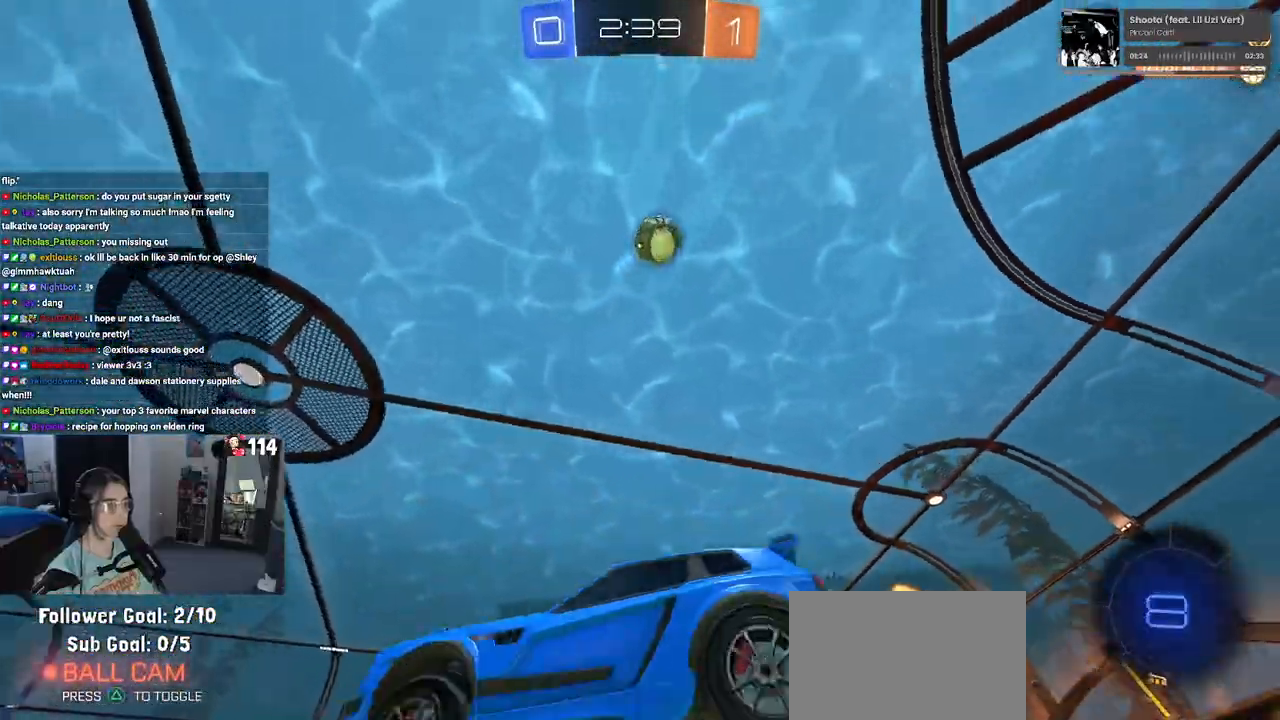
{"buttons": ["R2"], "left_stick": "left", "right_stick": "center", "events": [[17, "CROSS", "down"], [83, "left_stick", "down-left"], [133, "CROSS", "up"], [167, "TRIANGLE", "down"], [283, "TRIANGLE", "up"], [317, "R1", "up"], [500, "left_stick", "left"]]}
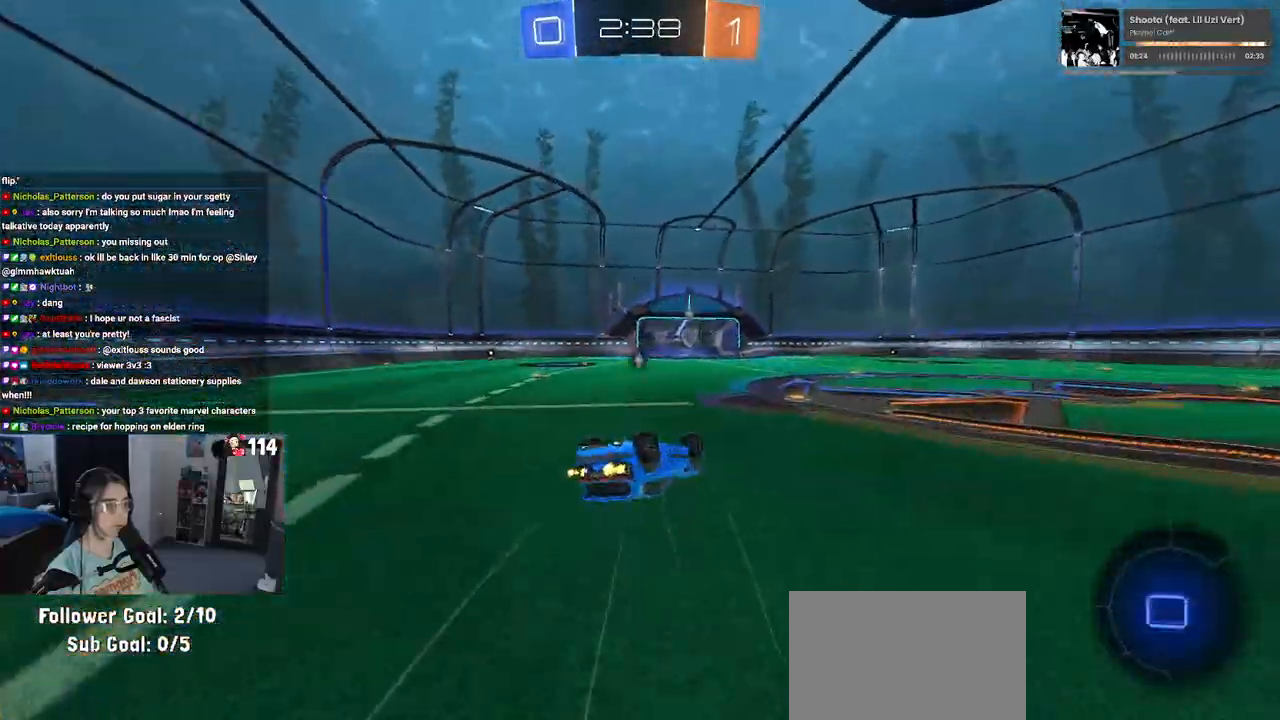
{"buttons": ["TRIANGLE", "R2"], "left_stick": "center", "right_stick": "center", "events": [[50, "SQUARE", "down"], [383, "SQUARE", "up"], [383, "left_stick", "center"], [467, "TRIANGLE", "down"]]}
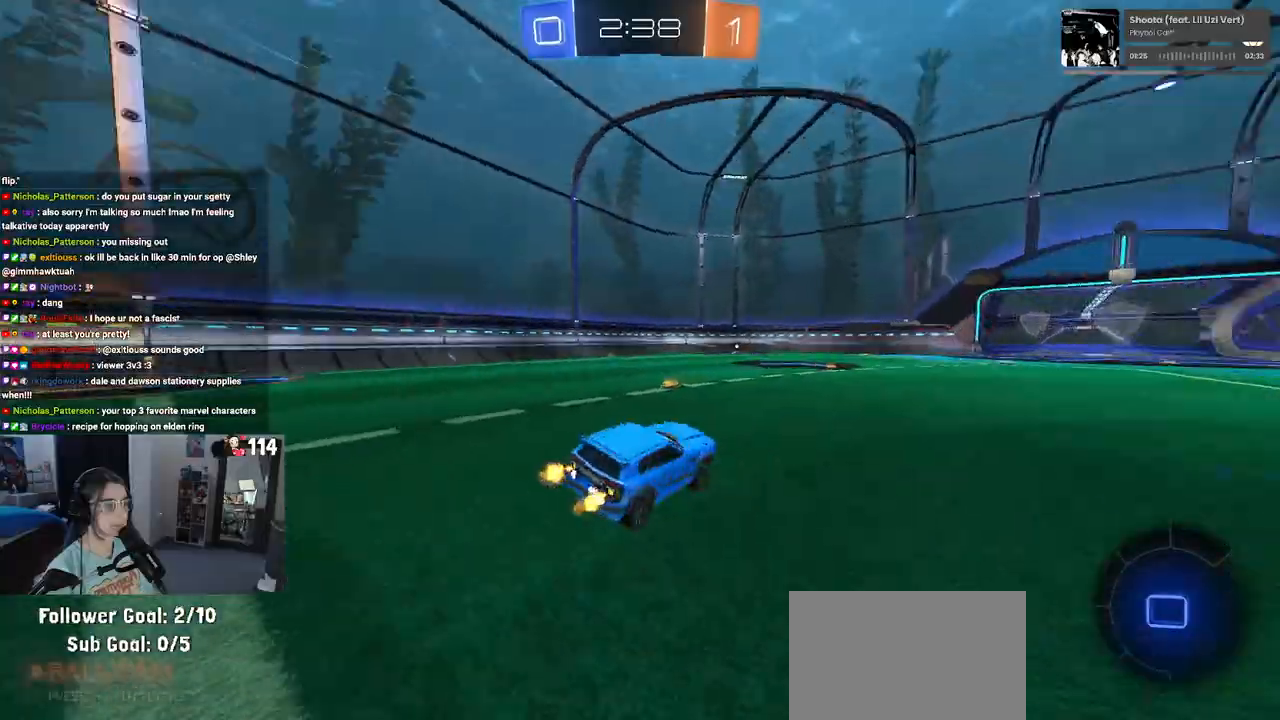
{"buttons": ["R2"], "left_stick": "center", "right_stick": "center", "events": [[50, "left_stick", "left"], [67, "TRIANGLE", "up"], [200, "left_stick", "center"]]}
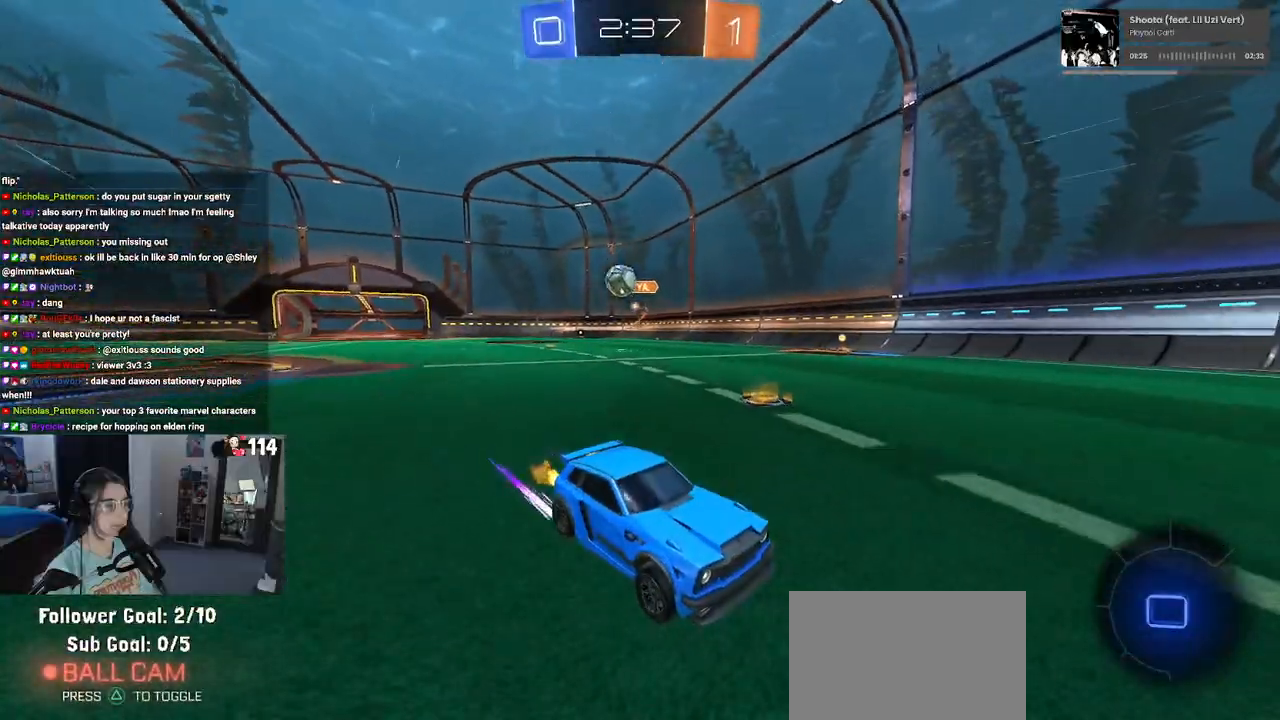
{"buttons": ["R2"], "left_stick": "right", "right_stick": "center", "events": [[200, "left_stick", "right"]]}
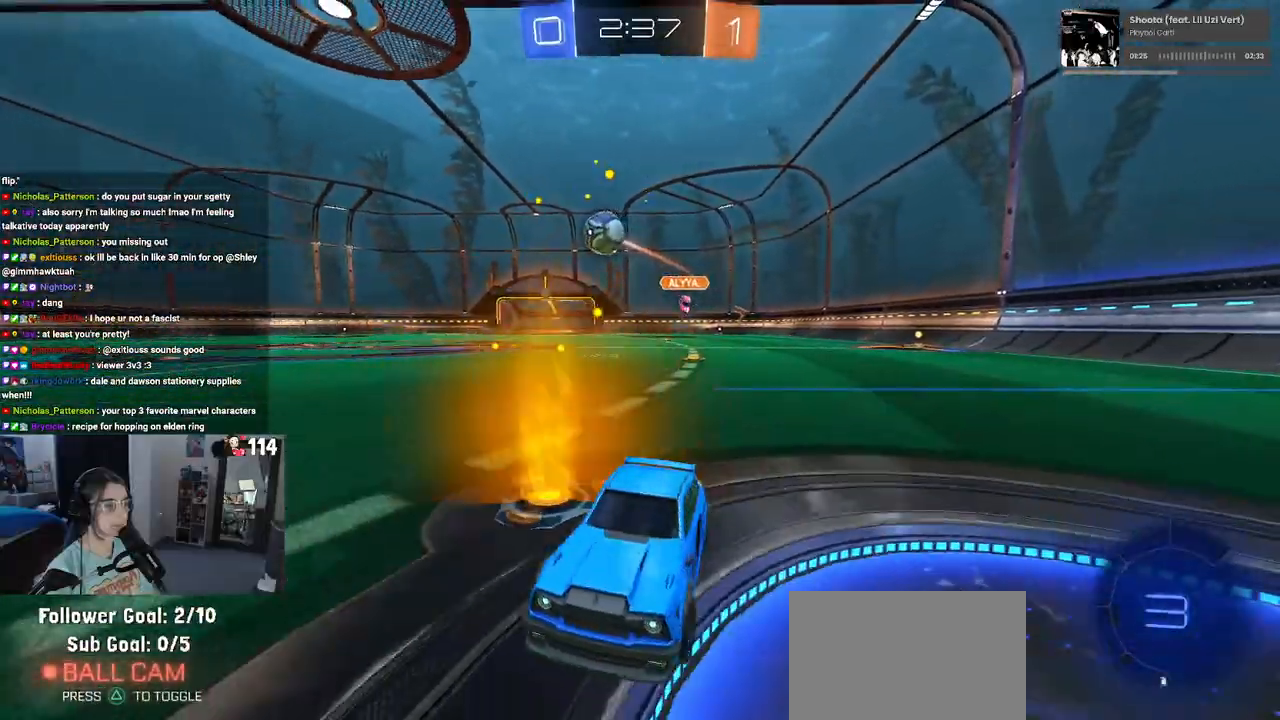
{"buttons": ["R2"], "left_stick": "down-right", "right_stick": "center", "events": [[250, "left_stick", "center"], [433, "left_stick", "down-right"]]}
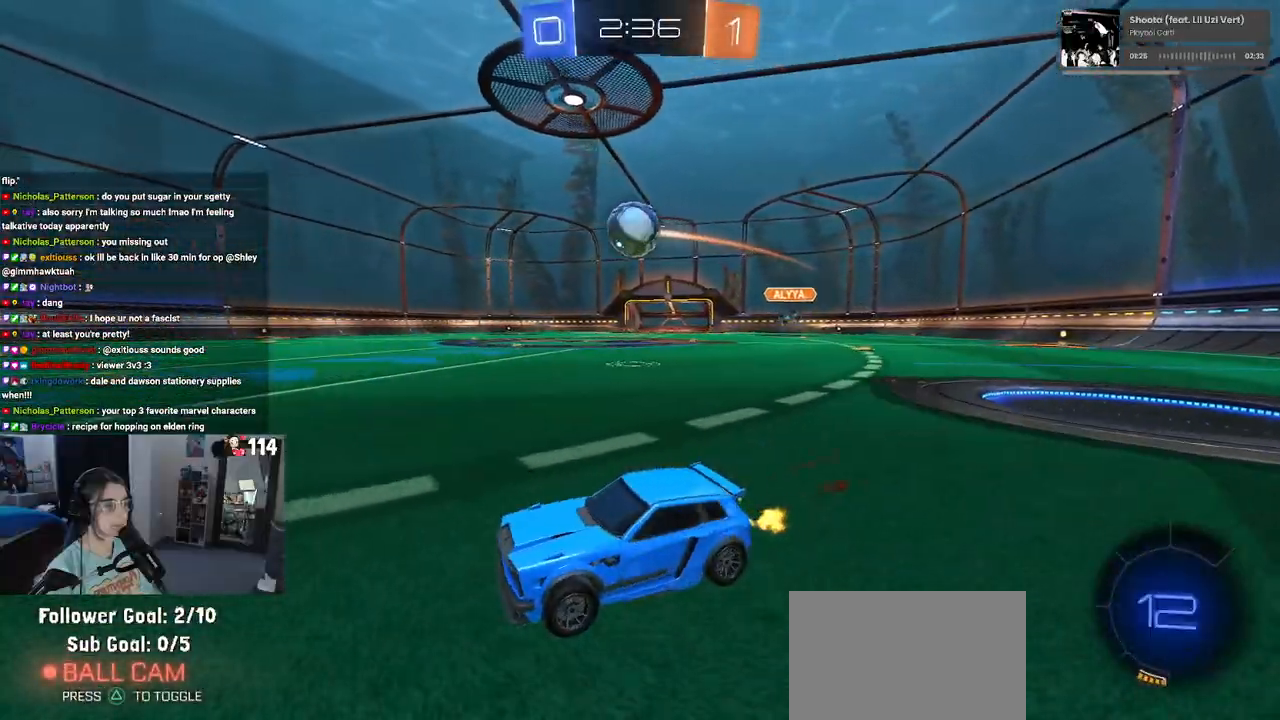
{"buttons": [], "left_stick": "up-right", "right_stick": "center", "events": [[17, "R2", "up"], [267, "CROSS", "down"], [383, "CROSS", "up"], [500, "left_stick", "up-right"]]}
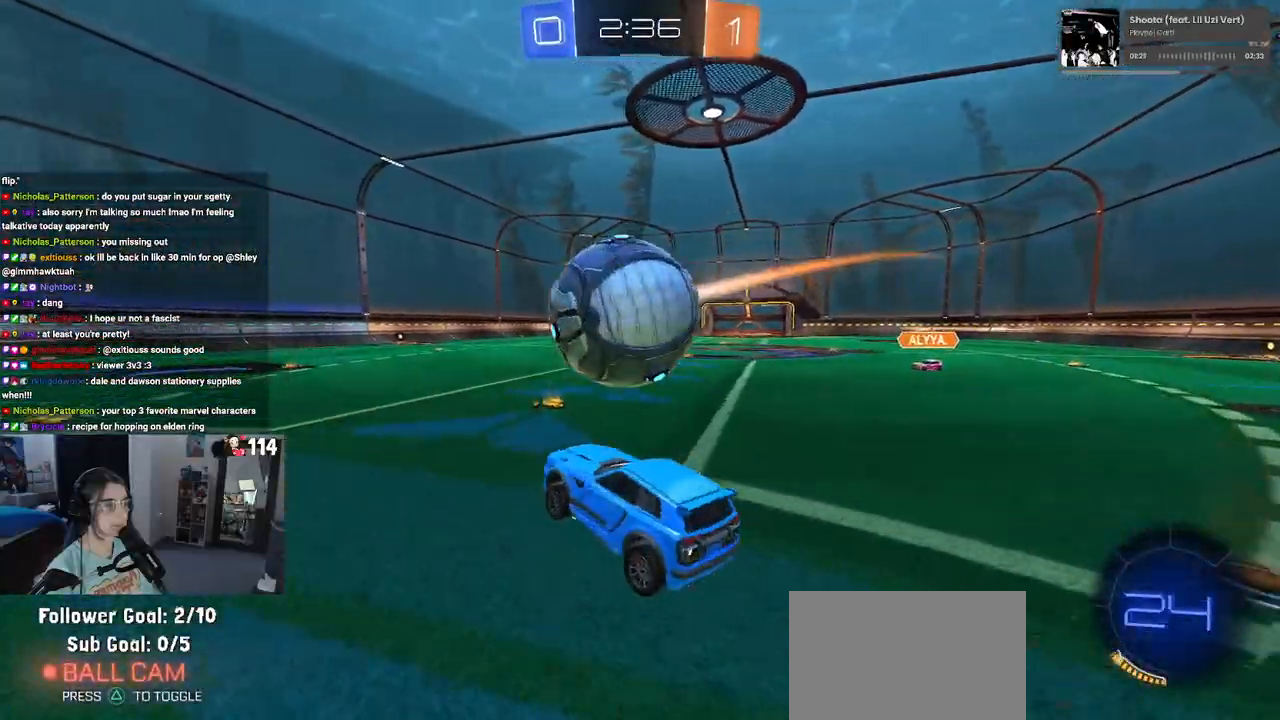
{"buttons": ["SQUARE", "R1", "R2"], "left_stick": "down", "right_stick": "center", "events": [[50, "CROSS", "down"], [50, "R1", "down"], [50, "R2", "down"], [50, "left_stick", "up-left"], [100, "SQUARE", "down"], [133, "CROSS", "up"], [150, "left_stick", "down"]]}
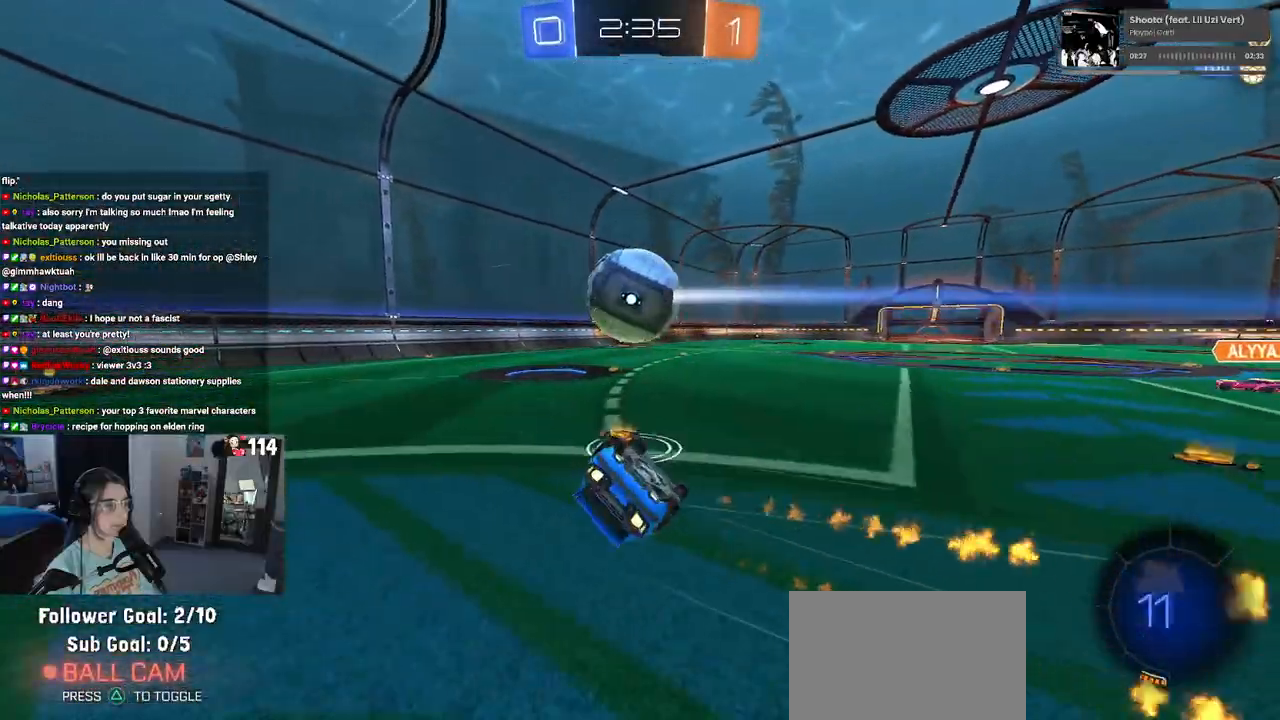
{"buttons": ["SQUARE", "R2"], "left_stick": "left", "right_stick": "center", "events": [[17, "R1", "up"], [117, "left_stick", "left"]]}